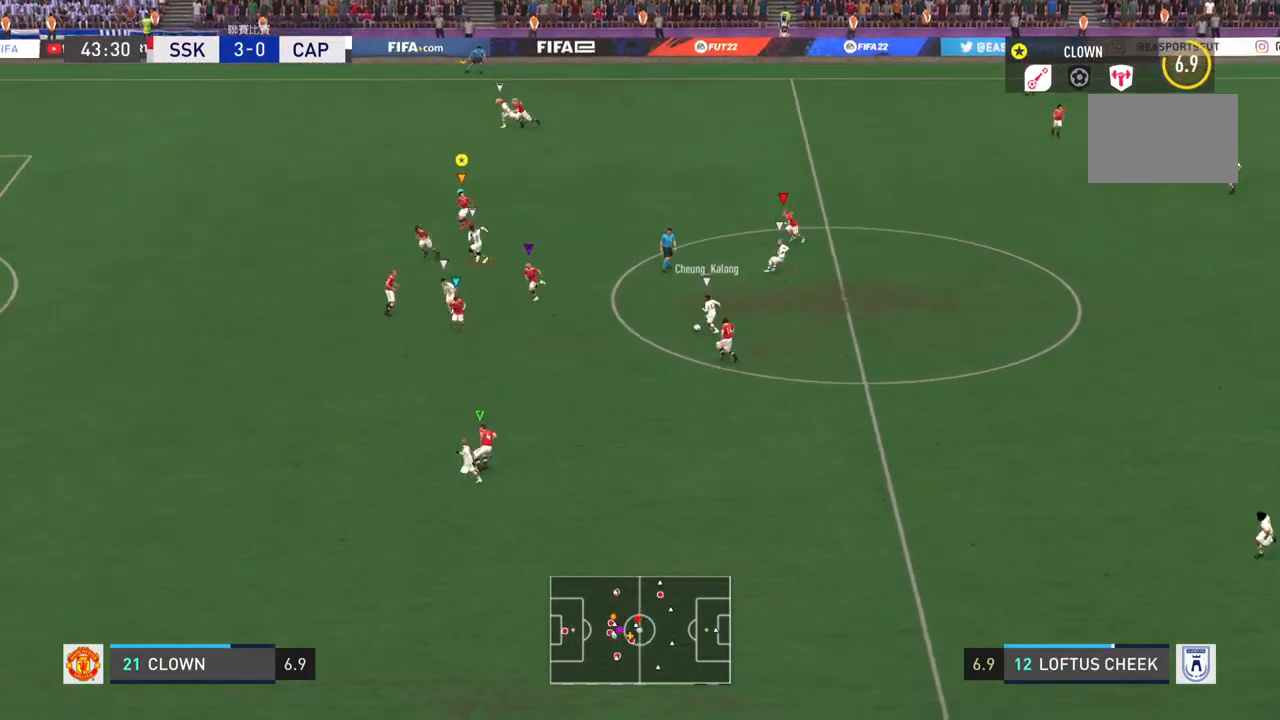
Gameplay with a controller (PlayStation layout); each line is a JSON object with the inputs held at the frame after it. "events" lists button and stick changes between this image and that frame as [ms after this image, input, new state], when the widget could be followed in between. Not read: L3 R3.
{"buttons": ["R2"], "left_stick": "down-left", "right_stick": "center", "events": []}
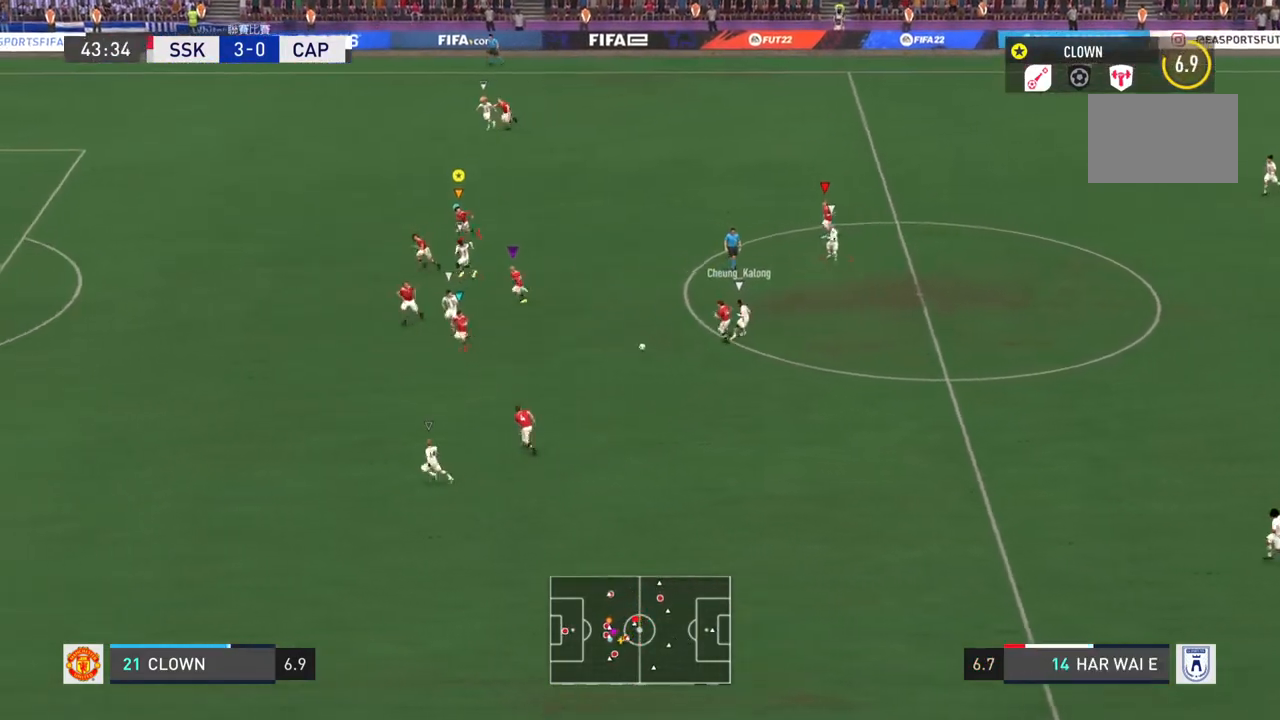
{"buttons": ["R2"], "left_stick": "down-left", "right_stick": "center", "events": []}
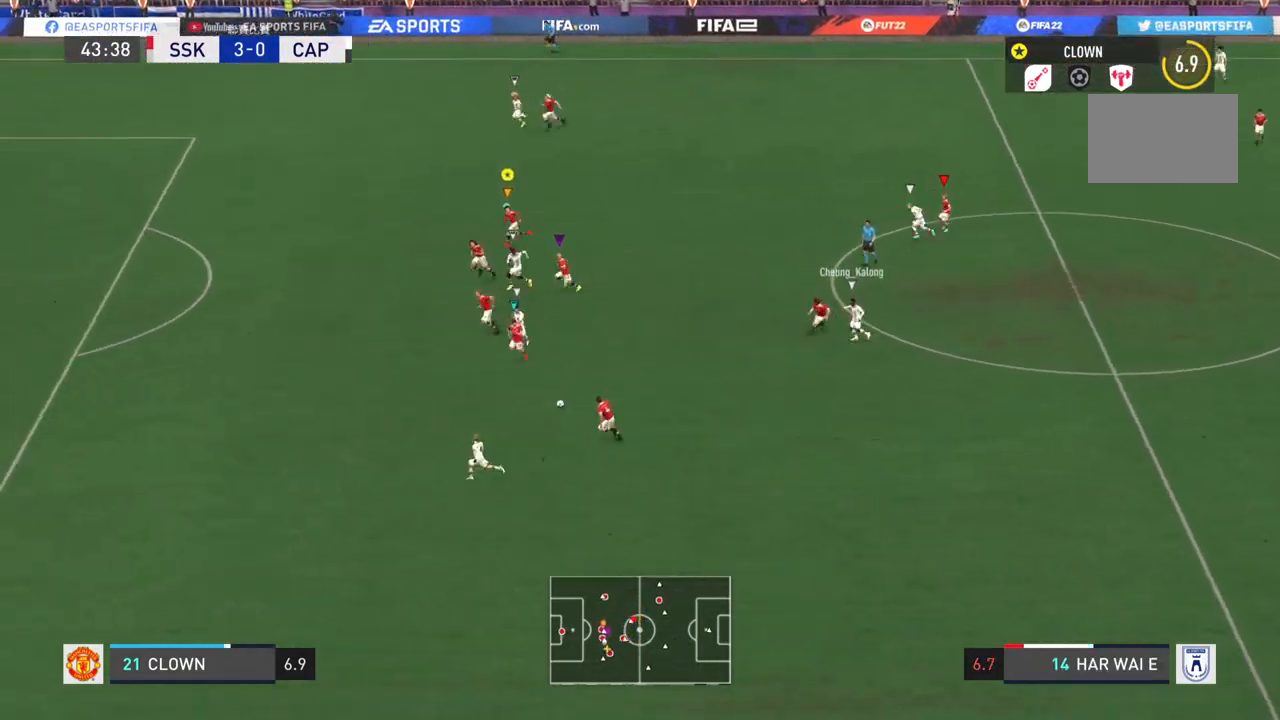
{"buttons": ["R2"], "left_stick": "down-left", "right_stick": "center", "events": []}
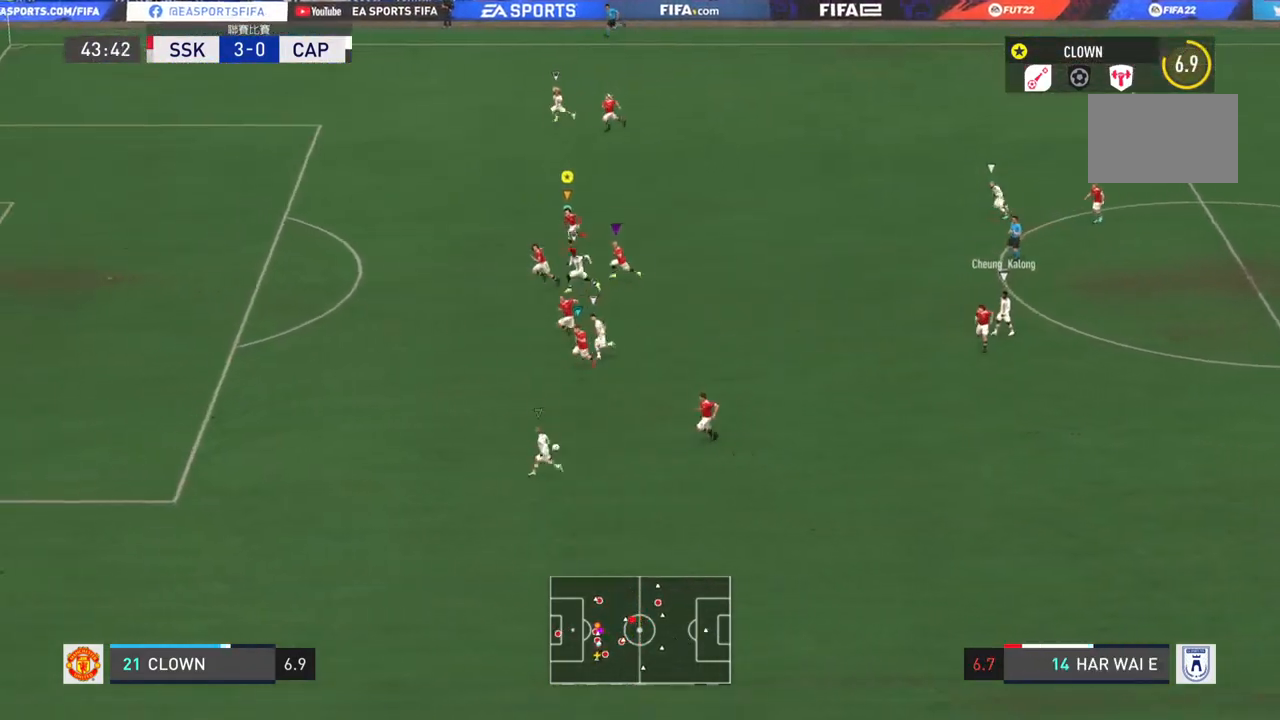
{"buttons": ["R2"], "left_stick": "left", "right_stick": "center", "events": [[217, "left_stick", "left"]]}
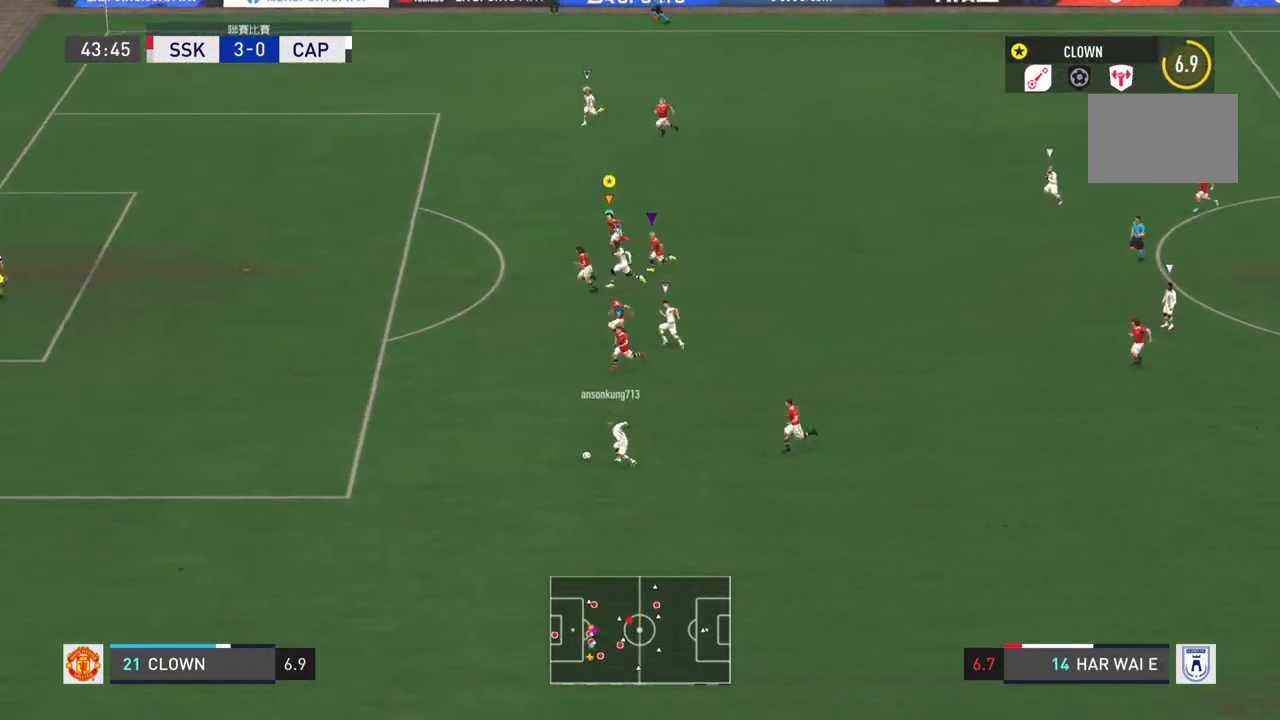
{"buttons": ["R2"], "left_stick": "left", "right_stick": "center", "events": []}
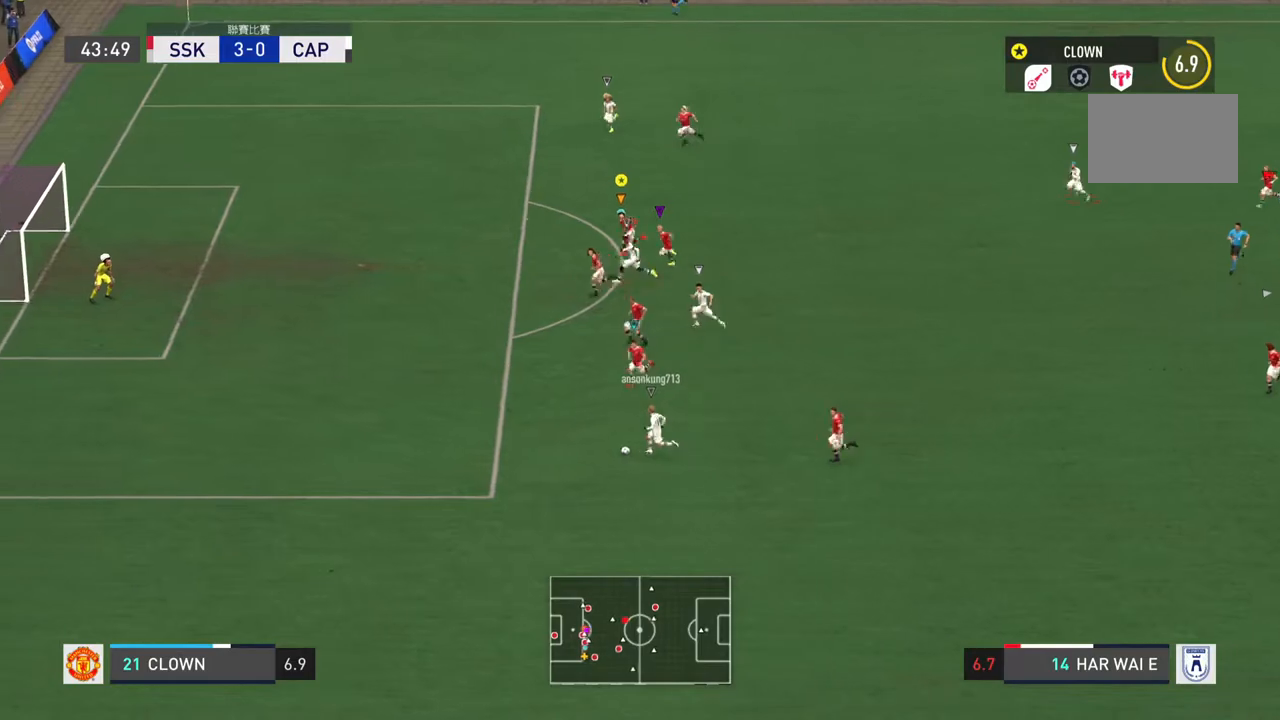
{"buttons": ["R2"], "left_stick": "left", "right_stick": "center", "events": []}
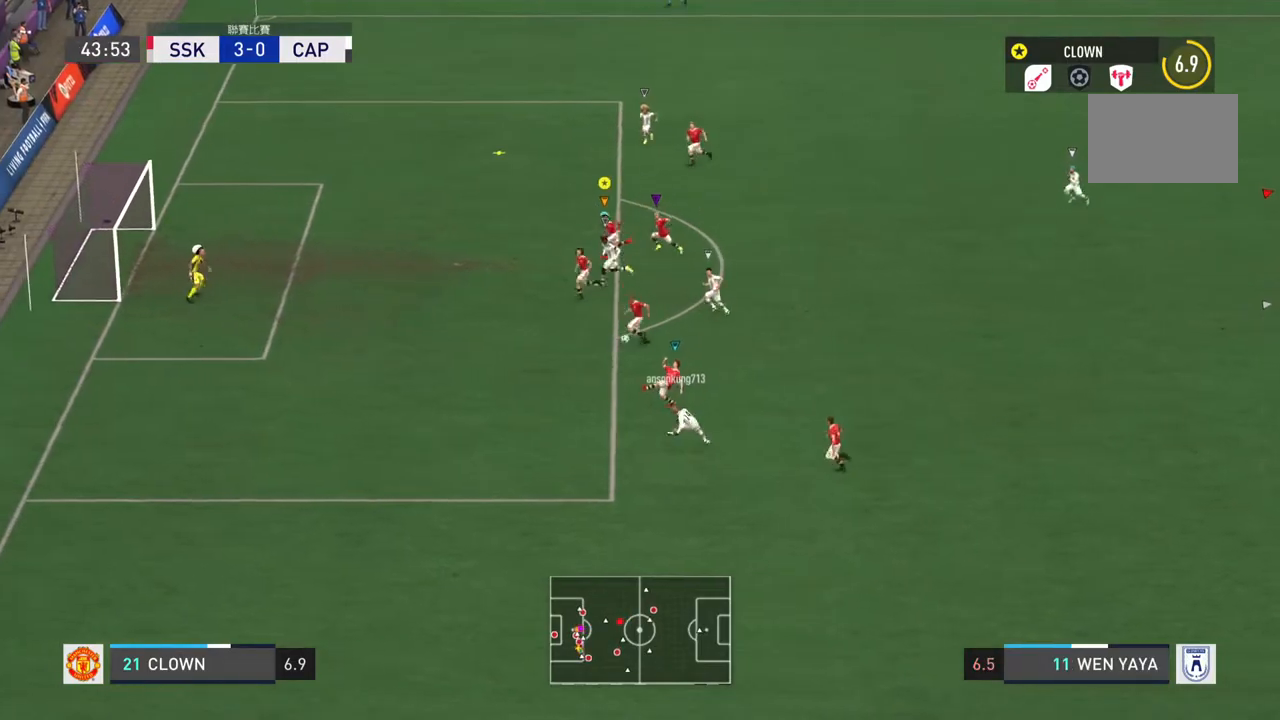
{"buttons": ["R2"], "left_stick": "left", "right_stick": "center", "events": []}
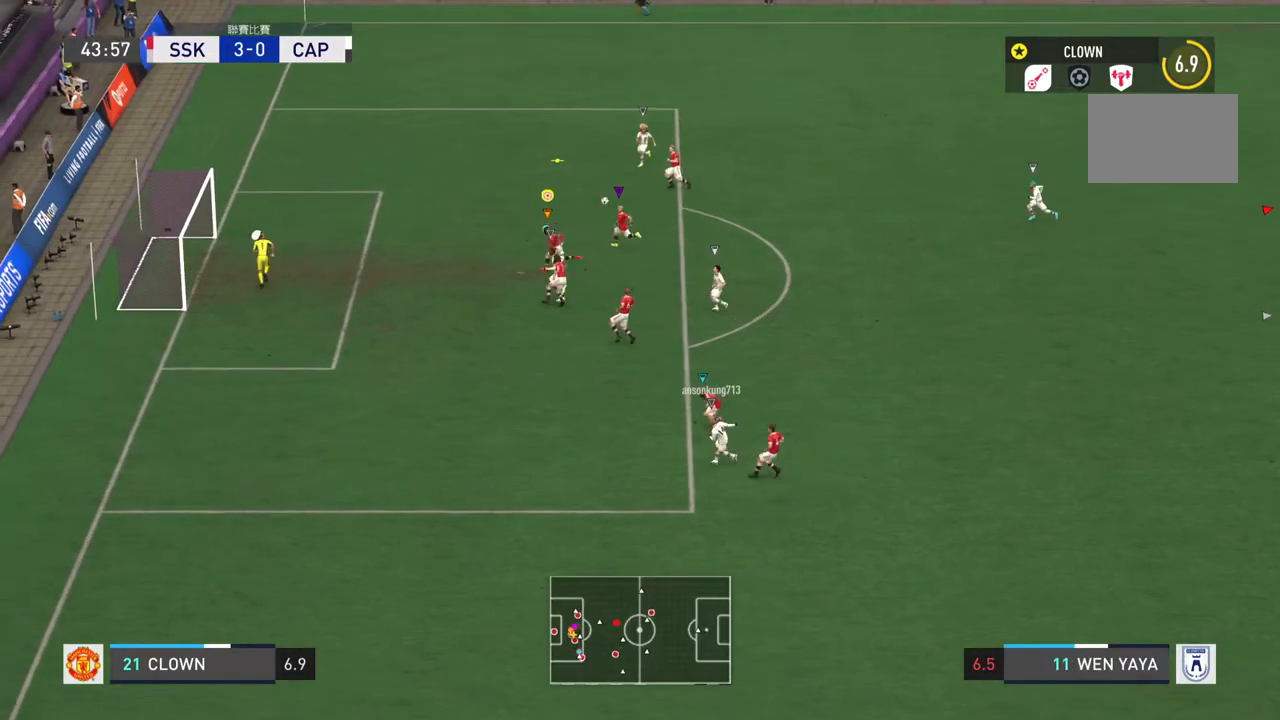
{"buttons": ["L2"], "left_stick": "up-left", "right_stick": "center", "events": [[133, "left_stick", "up-left"], [317, "R2", "up"], [334, "L2", "down"]]}
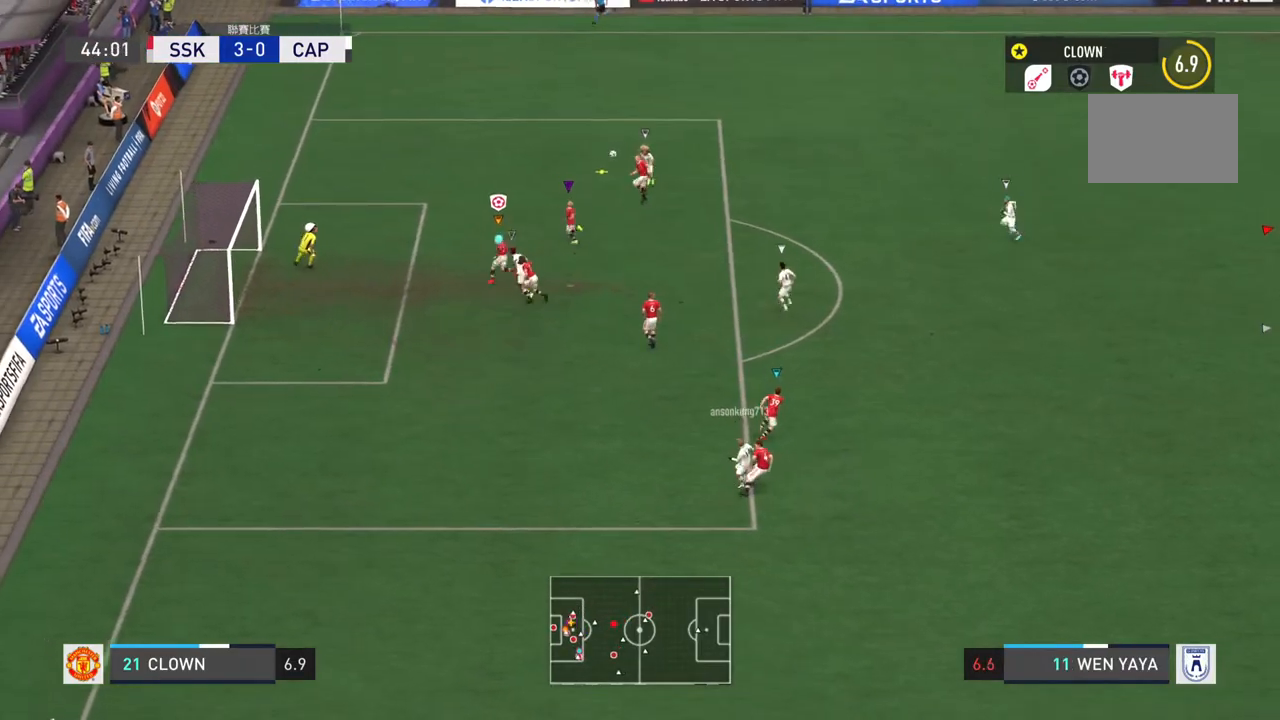
{"buttons": ["L2"], "left_stick": "up-left", "right_stick": "center", "events": []}
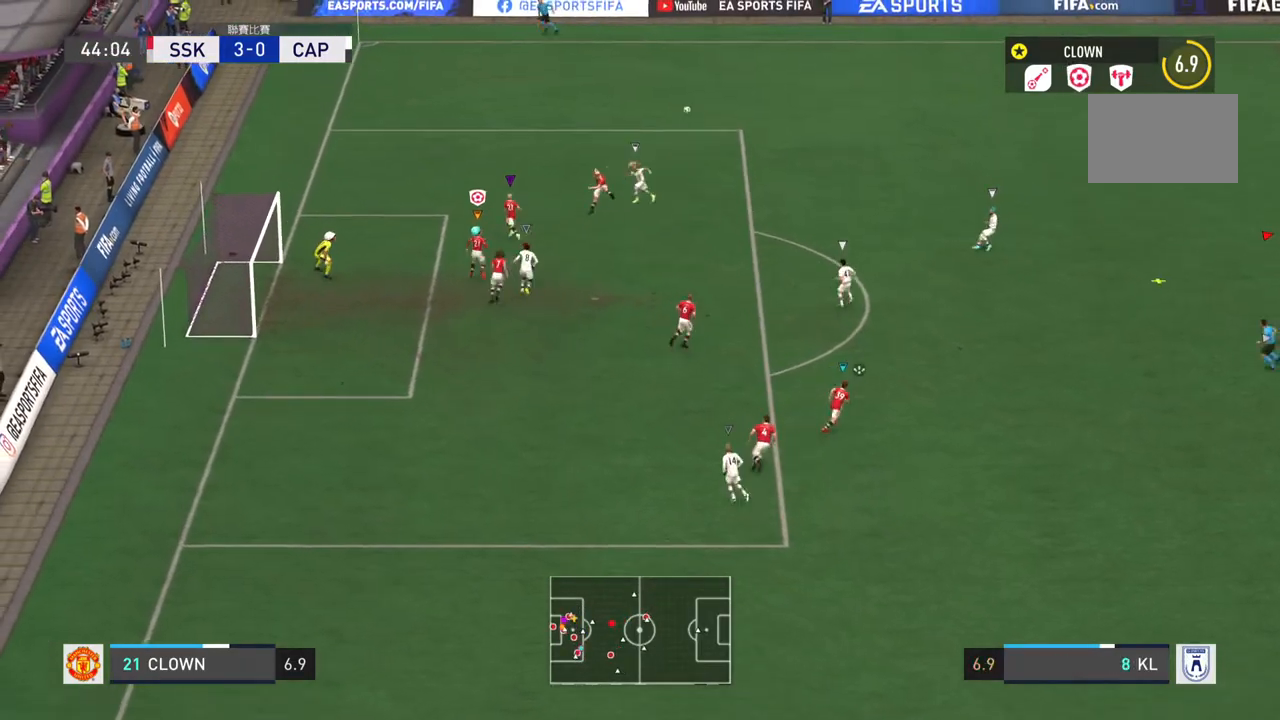
{"buttons": ["L2"], "left_stick": "up-right", "right_stick": "center", "events": [[17, "left_stick", "up"], [284, "left_stick", "up-right"]]}
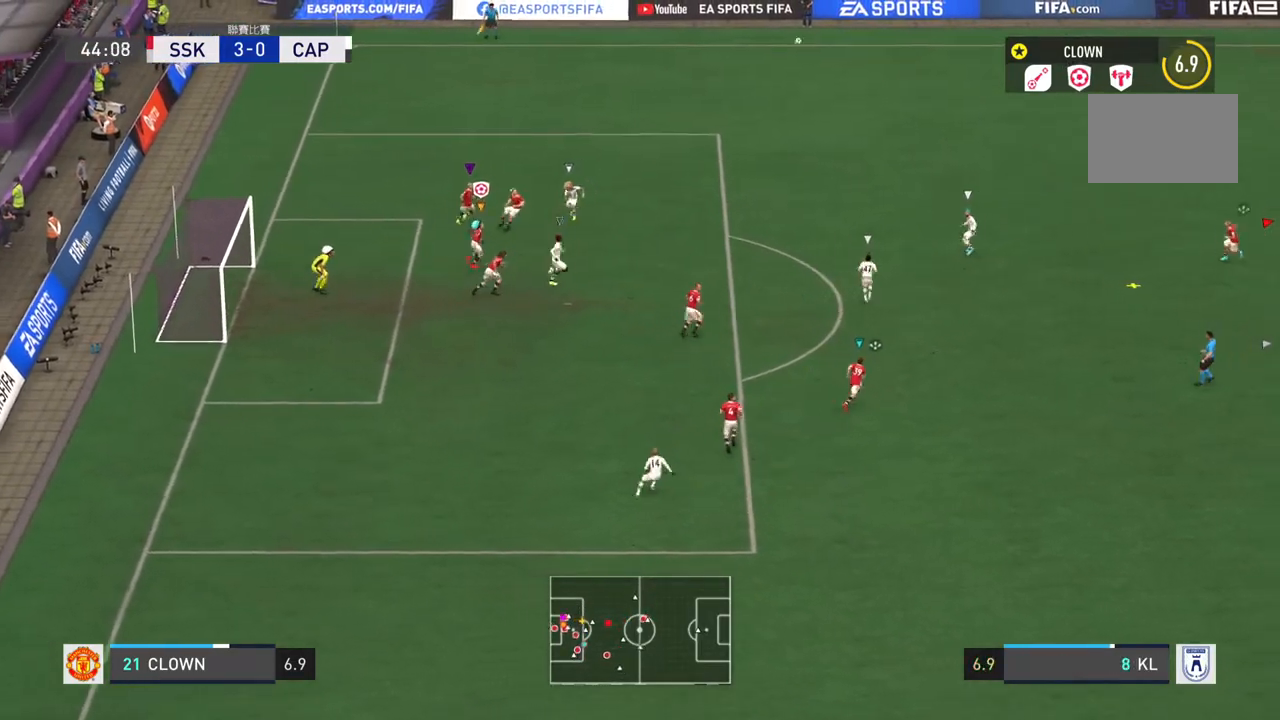
{"buttons": [], "left_stick": "right", "right_stick": "center", "events": [[34, "L2", "up"], [117, "left_stick", "right"]]}
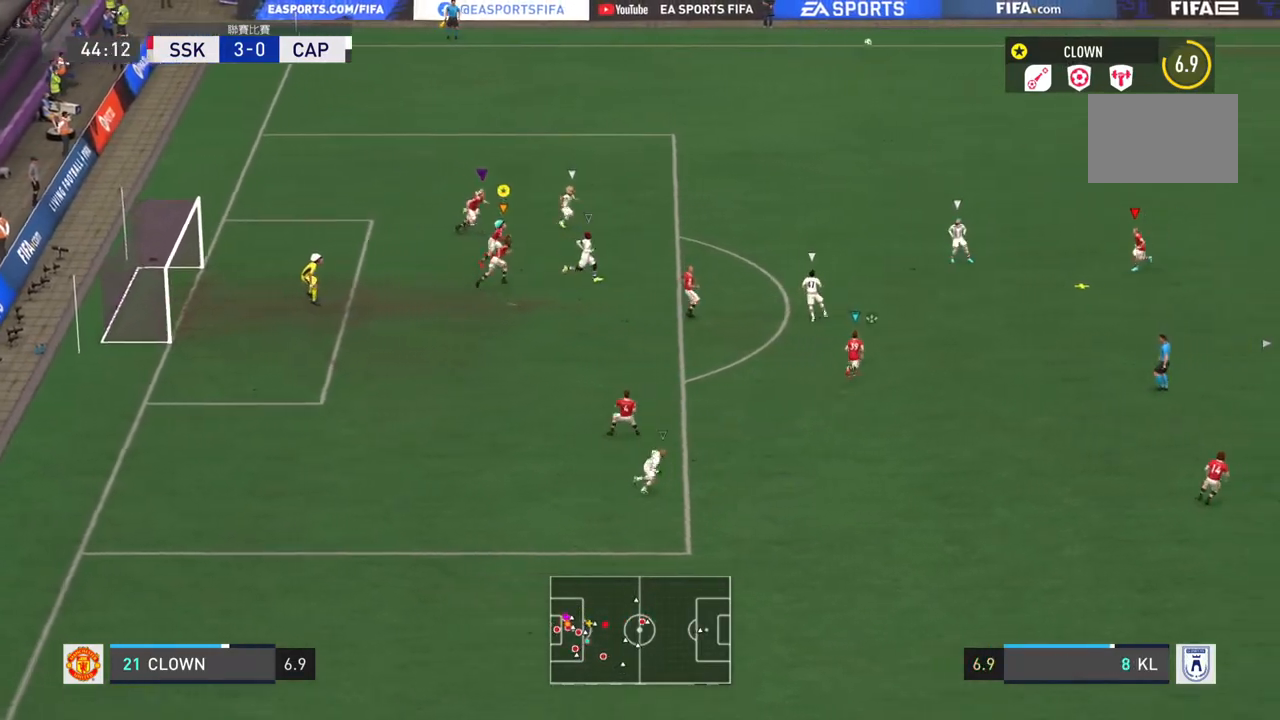
{"buttons": [], "left_stick": "down-right", "right_stick": "center", "events": [[467, "left_stick", "down-right"]]}
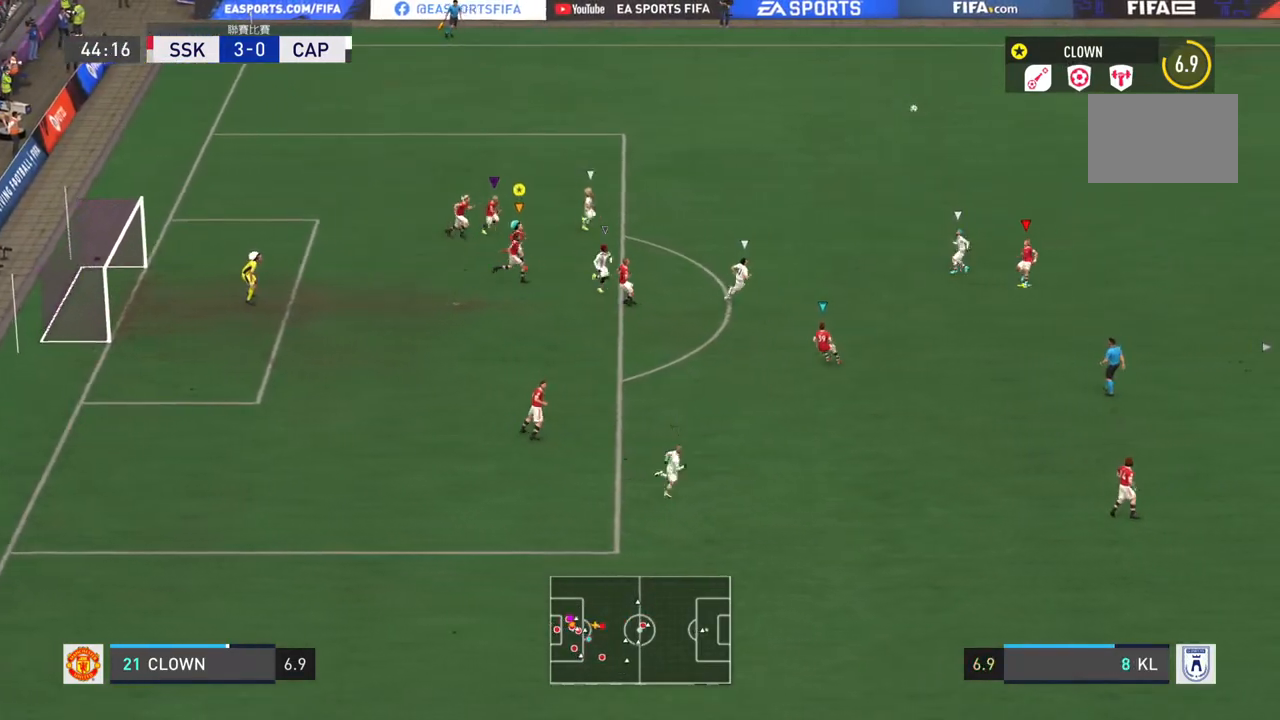
{"buttons": [], "left_stick": "down-right", "right_stick": "center", "events": []}
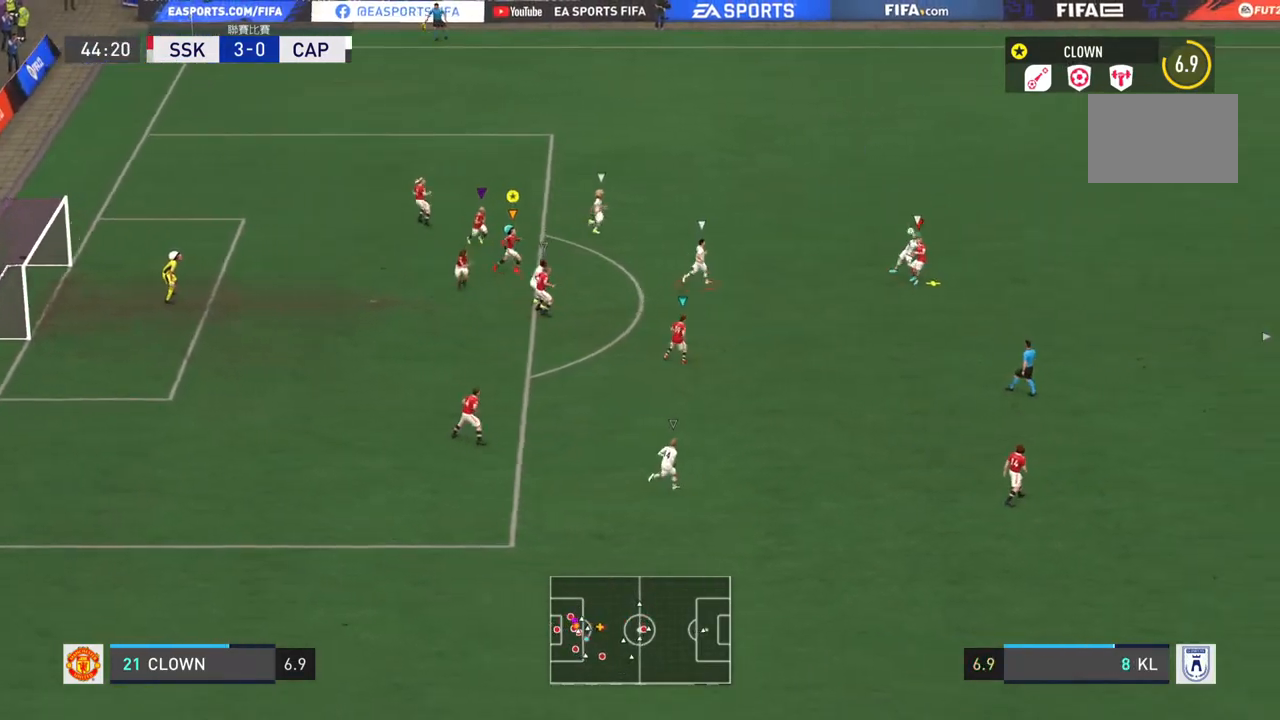
{"buttons": [], "left_stick": "down-right", "right_stick": "center", "events": []}
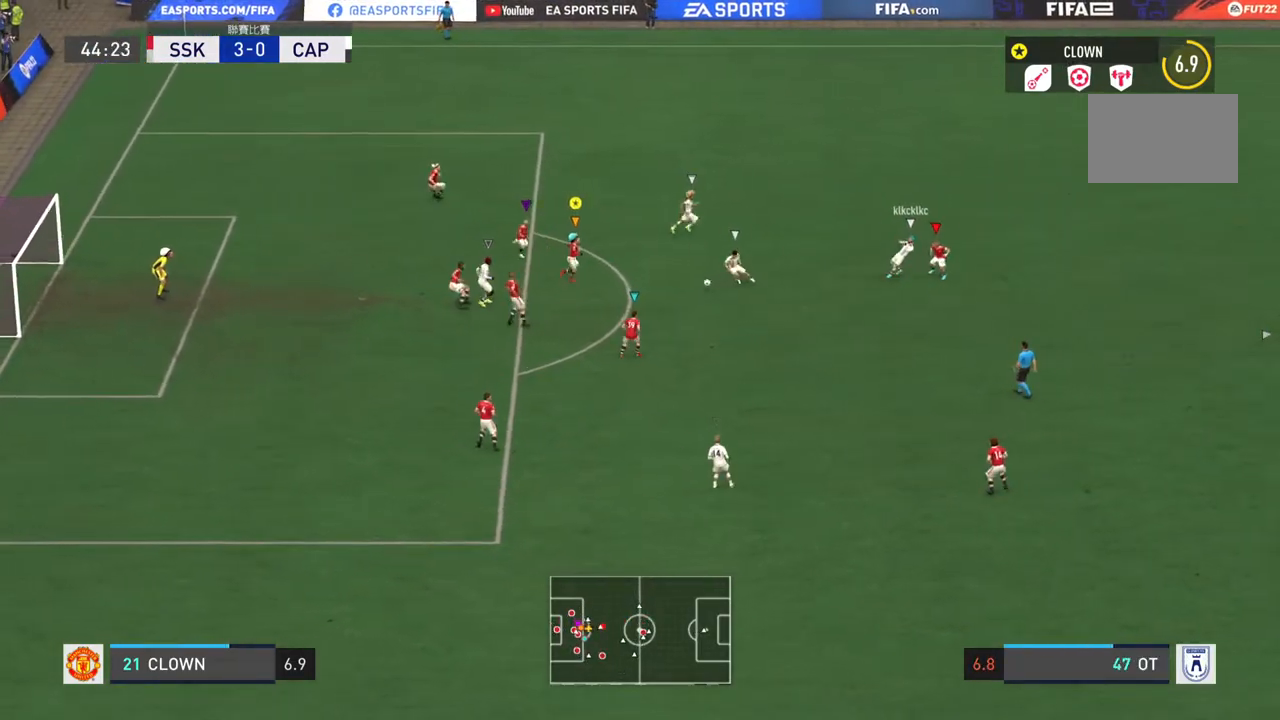
{"buttons": ["L2"], "left_stick": "down", "right_stick": "center", "events": [[101, "L2", "down"], [317, "left_stick", "down"]]}
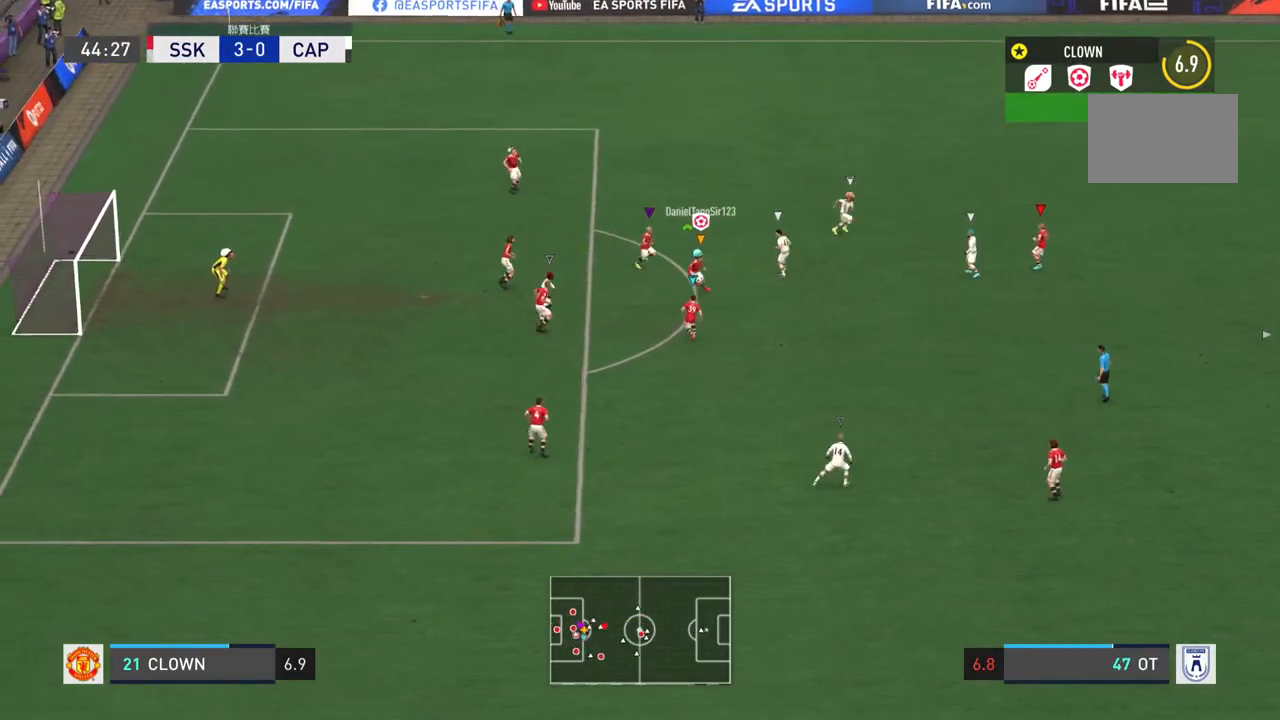
{"buttons": [], "left_stick": "down-right", "right_stick": "center", "events": [[167, "L2", "up"], [450, "left_stick", "down-right"]]}
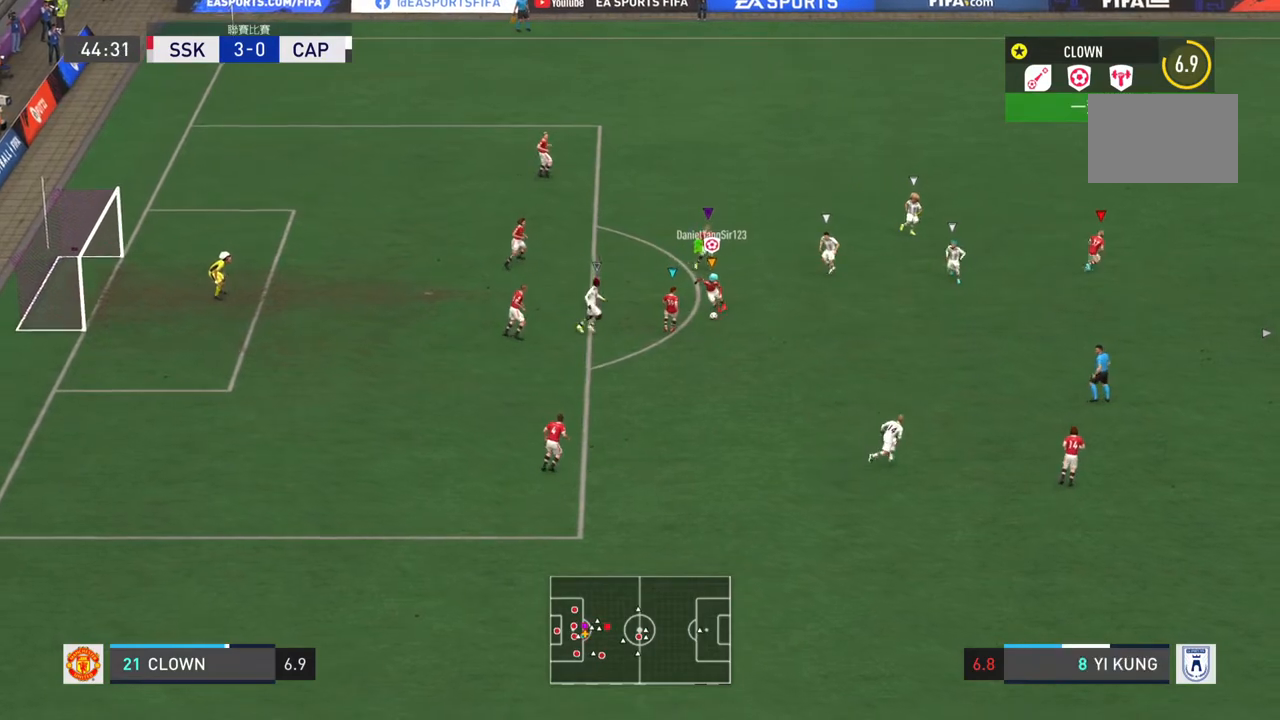
{"buttons": [], "left_stick": "up-right", "right_stick": "center", "events": [[468, "left_stick", "up-right"]]}
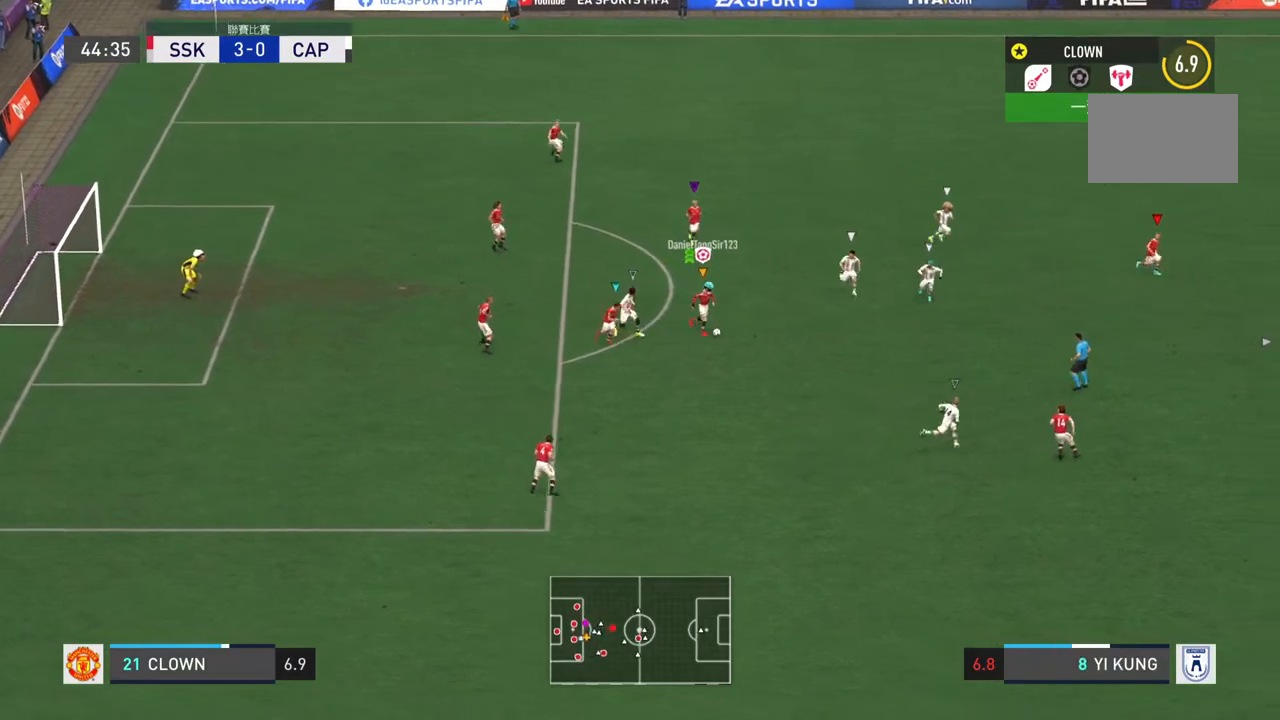
{"buttons": [], "left_stick": "up", "right_stick": "center", "events": [[33, "R1", "down"], [133, "left_stick", "up"], [300, "R1", "up"], [334, "CROSS", "down"], [500, "CROSS", "up"]]}
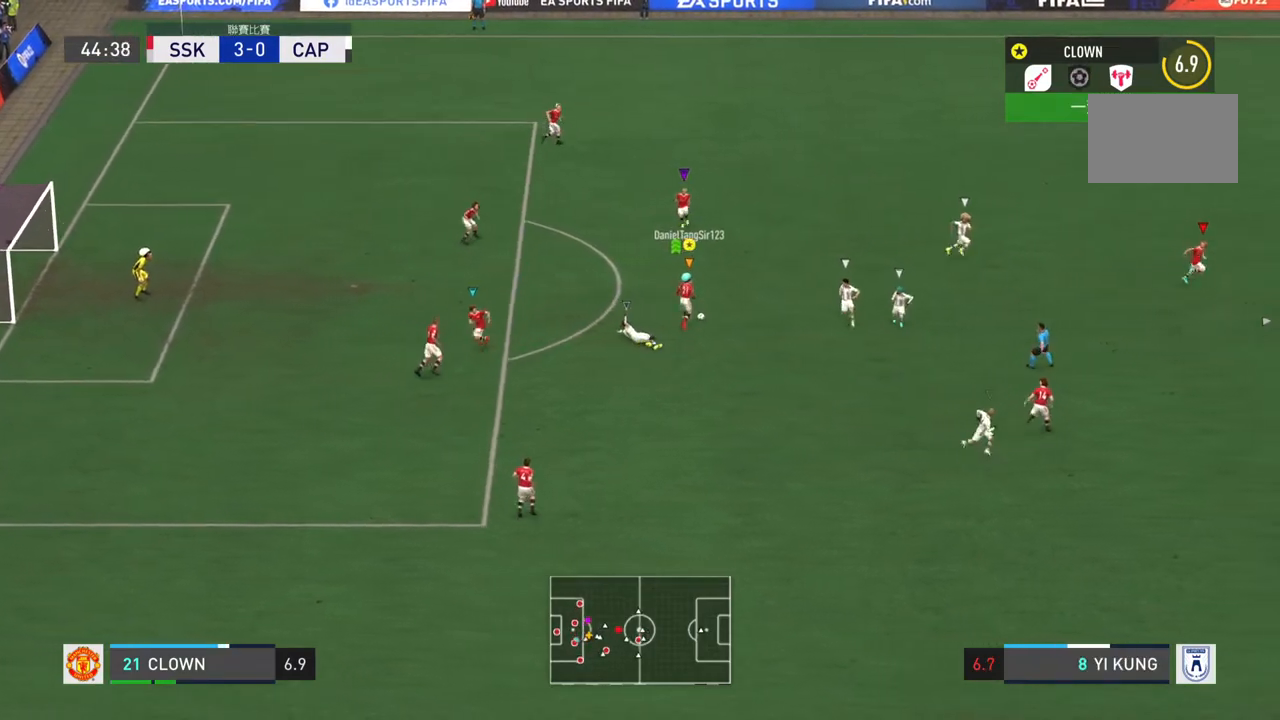
{"buttons": [], "left_stick": "up", "right_stick": "center", "events": []}
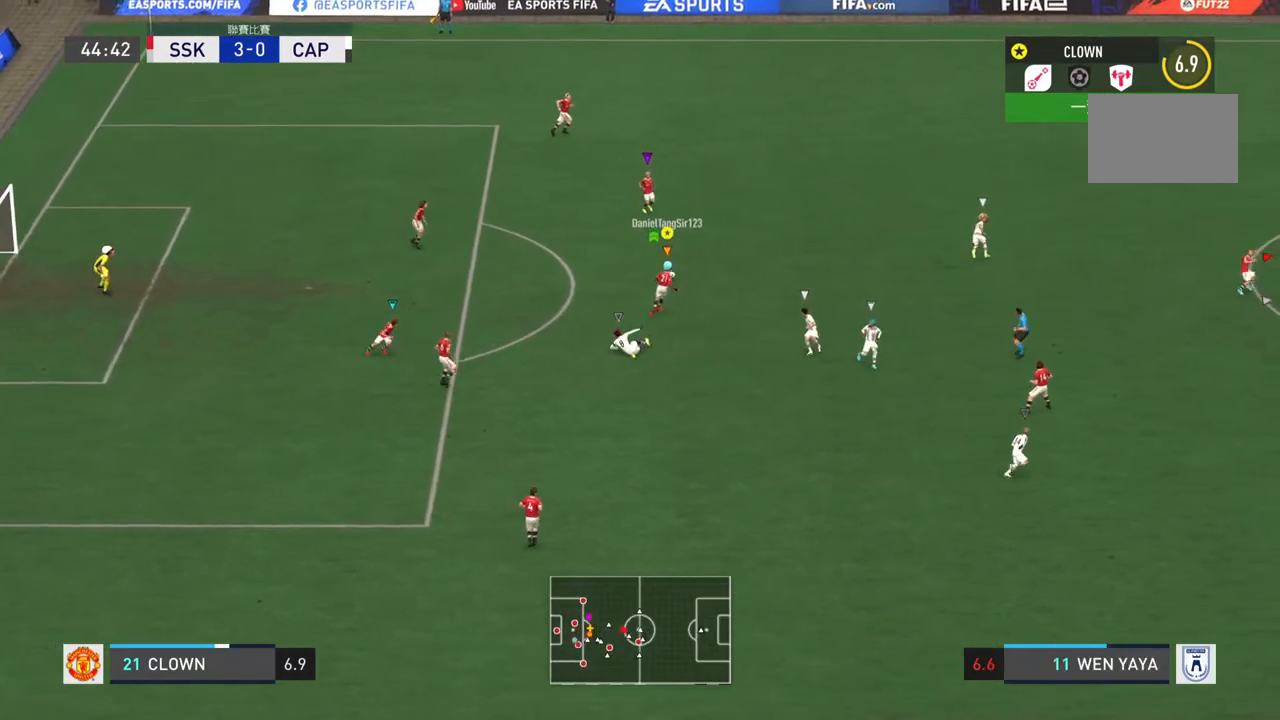
{"buttons": [], "left_stick": "up-right", "right_stick": "center", "events": [[317, "left_stick", "up-right"]]}